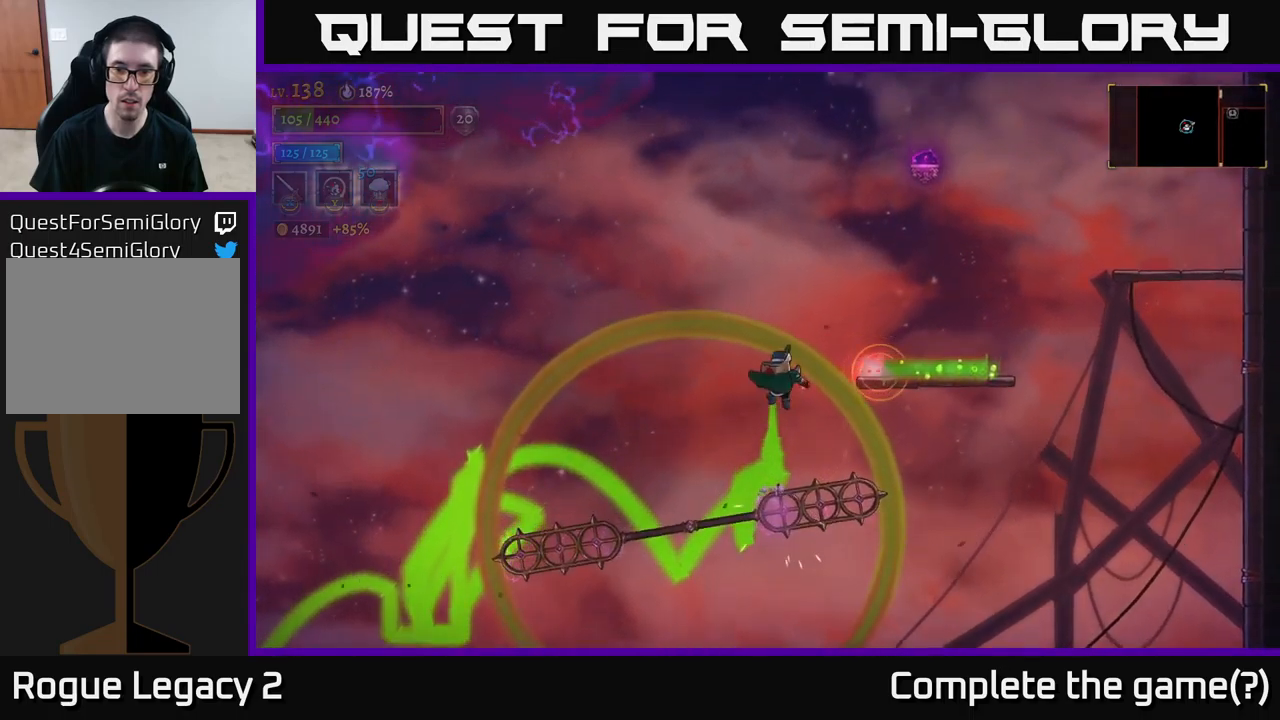
Gameplay with a controller (Xbox layout); each line is a JSON object with the inputs held at the frame after it. "events" lists button and stick changes between this image and that frame as [ms after this image, input, new state], when the widget could be followed in between.
{"buttons": [], "left_stick": "right", "right_stick": "center", "events": [[117, "L1", "down"], [250, "left_stick", "up"], [300, "L1", "up"], [300, "left_stick", "right"]]}
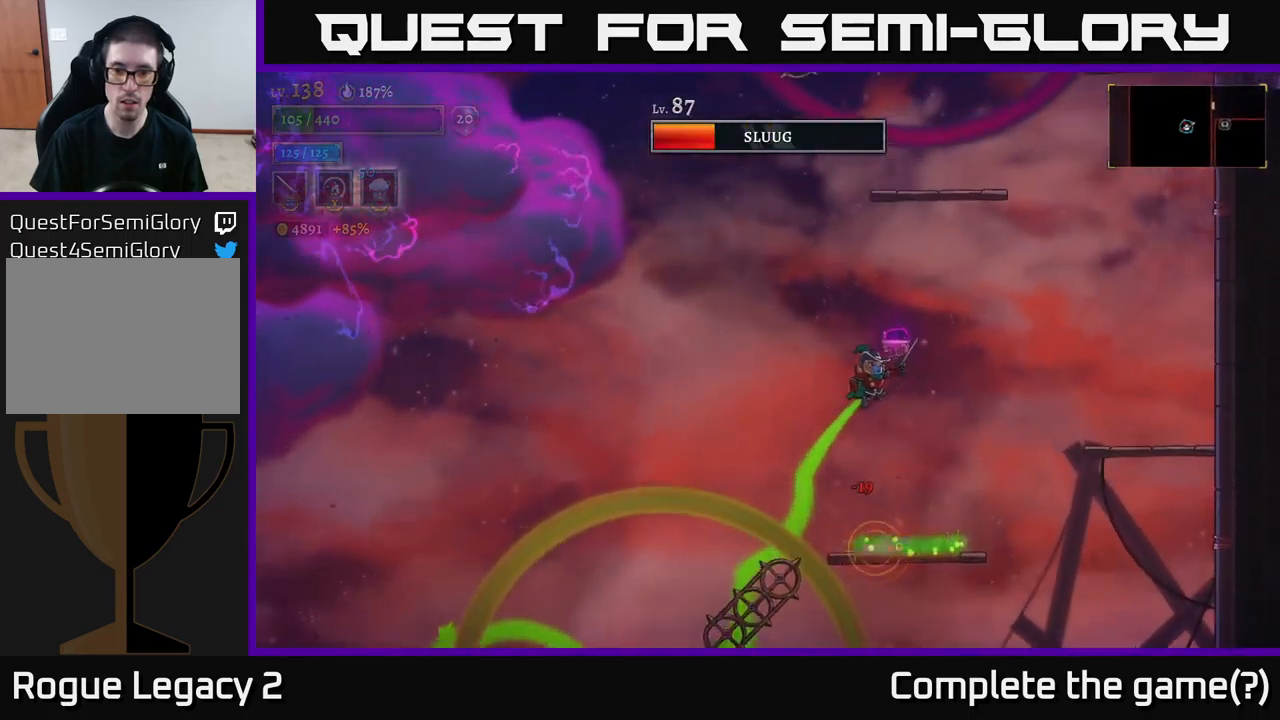
{"buttons": [], "left_stick": "right", "right_stick": "center", "events": [[117, "left_stick", "center"], [284, "left_stick", "right"]]}
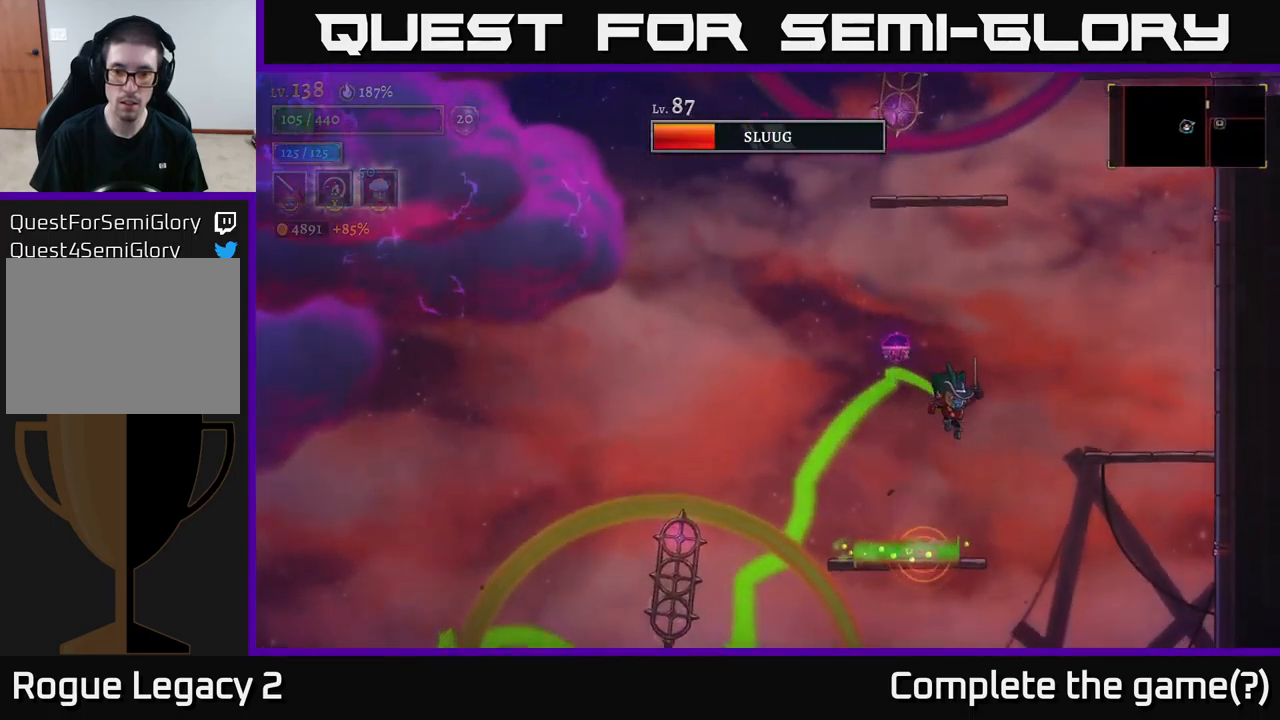
{"buttons": ["L1"], "left_stick": "right", "right_stick": "center", "events": [[17, "left_stick", "center"], [217, "L1", "down"], [300, "left_stick", "right"]]}
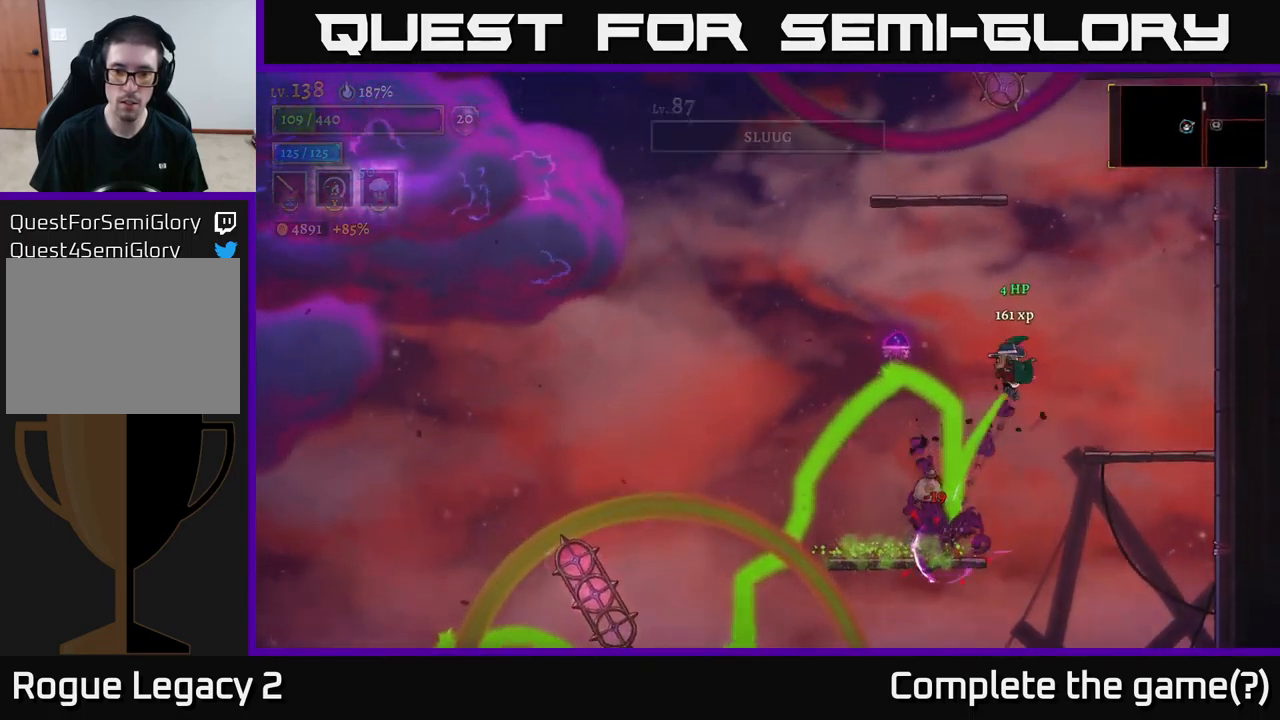
{"buttons": ["L2"], "left_stick": "left", "right_stick": "center", "events": [[134, "L1", "up"], [150, "left_stick", "left"], [417, "L2", "down"]]}
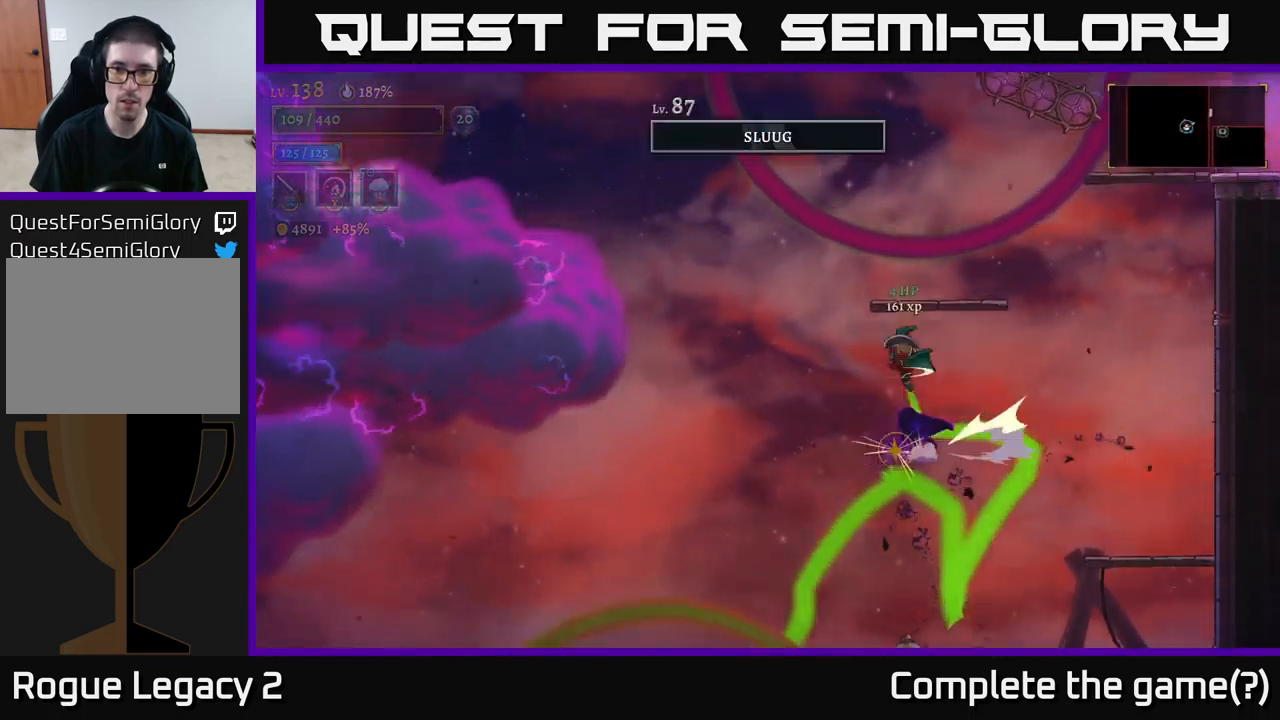
{"buttons": [], "left_stick": "right", "right_stick": "center", "events": [[117, "L2", "up"], [134, "left_stick", "right"]]}
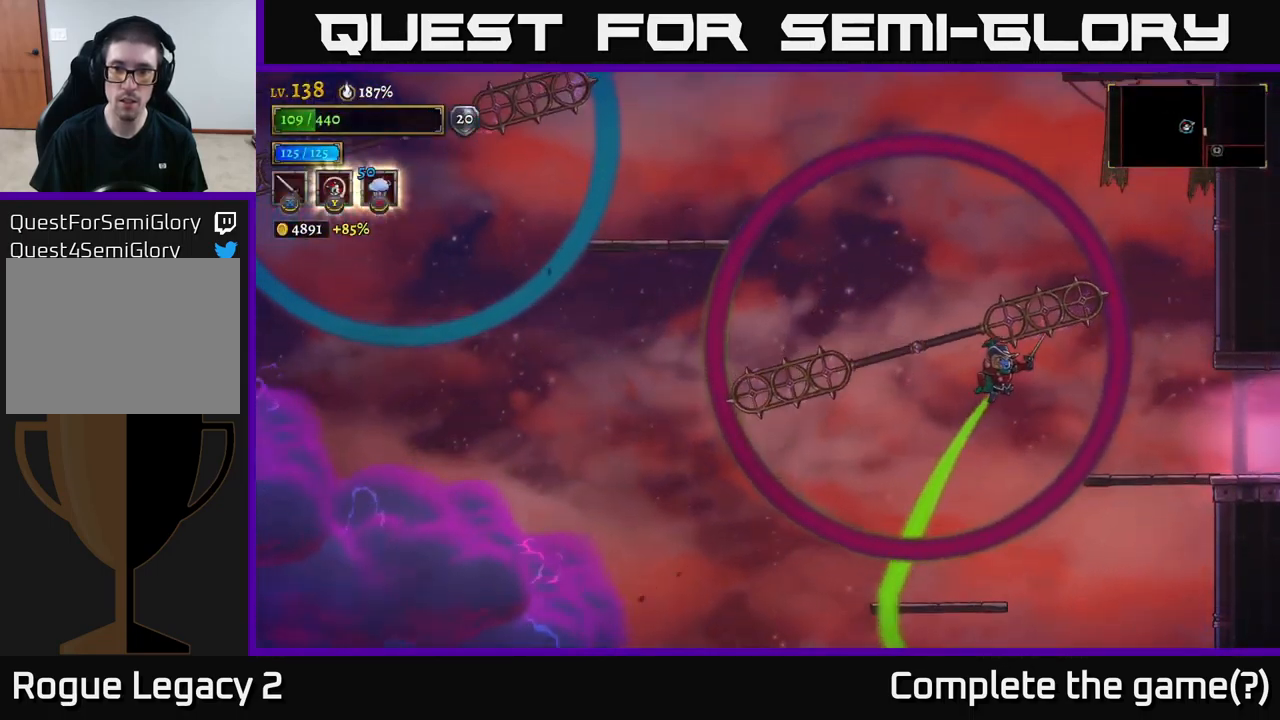
{"buttons": [], "left_stick": "right", "right_stick": "center", "events": []}
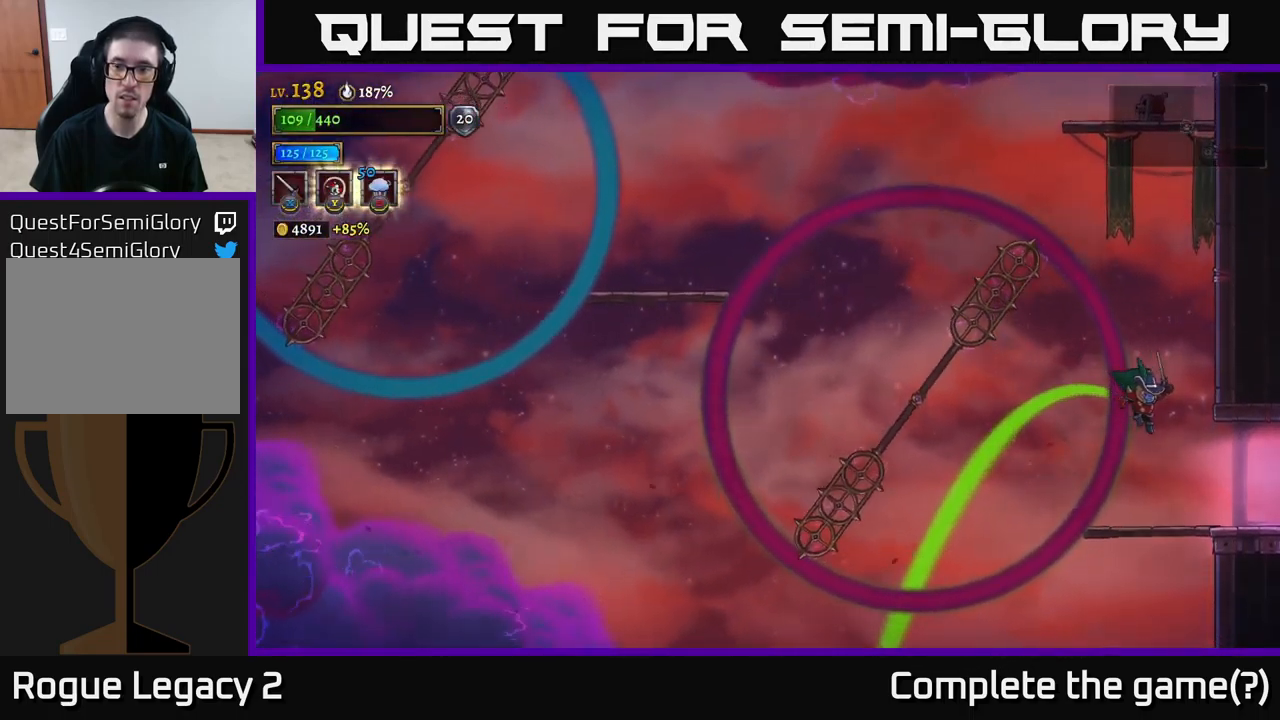
{"buttons": [], "left_stick": "left", "right_stick": "center", "events": [[167, "left_stick", "center"], [450, "left_stick", "left"]]}
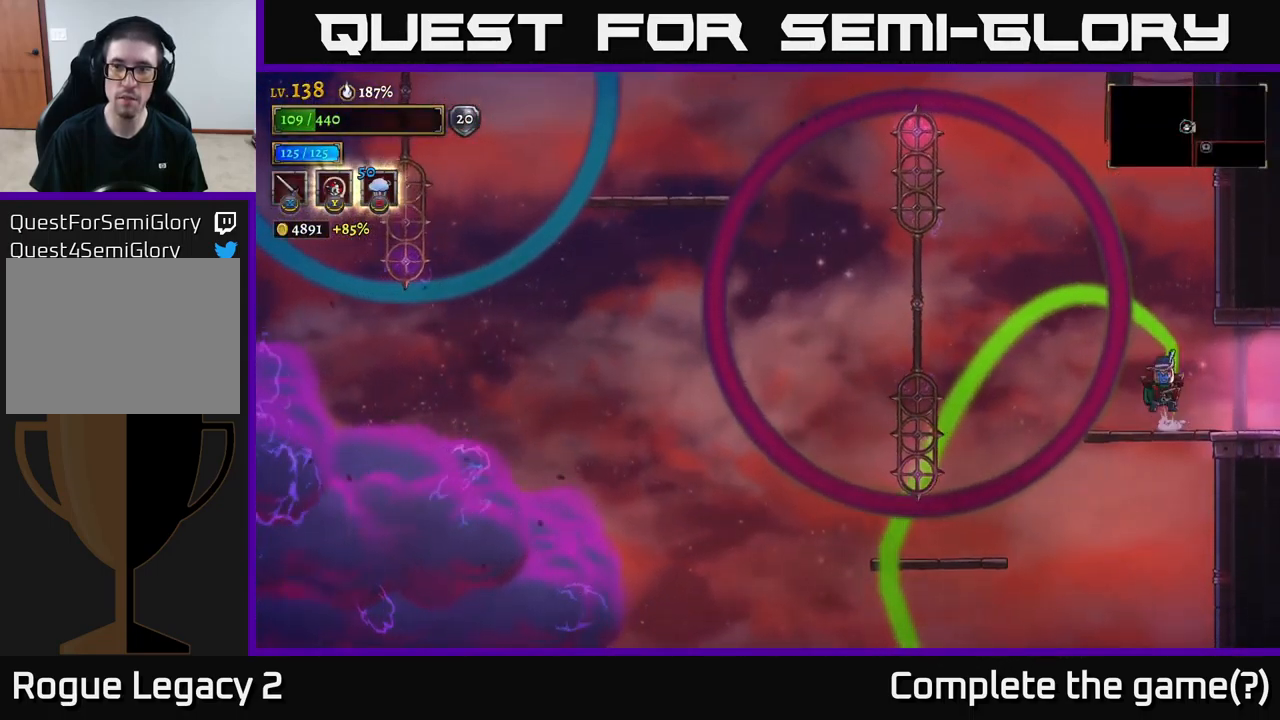
{"buttons": [], "left_stick": "left", "right_stick": "center", "events": [[34, "A", "down"], [250, "A", "up"]]}
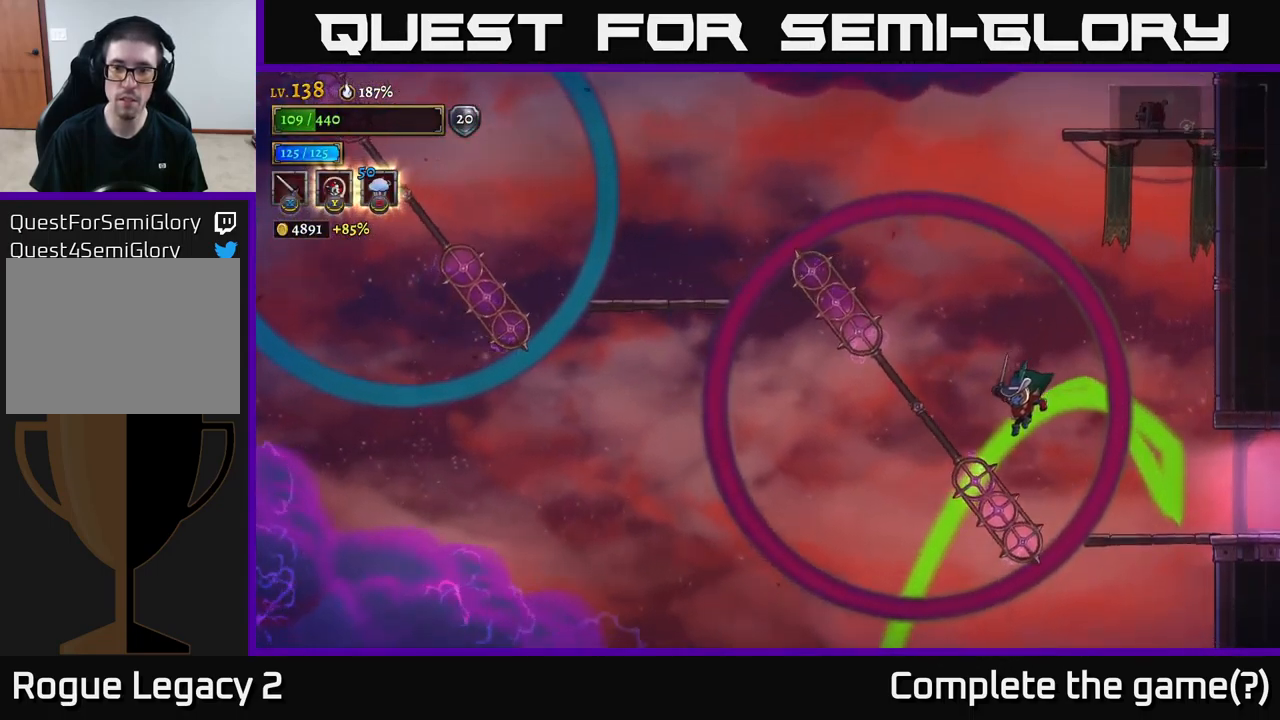
{"buttons": [], "left_stick": "left", "right_stick": "center", "events": [[50, "L1", "down"], [250, "L1", "up"]]}
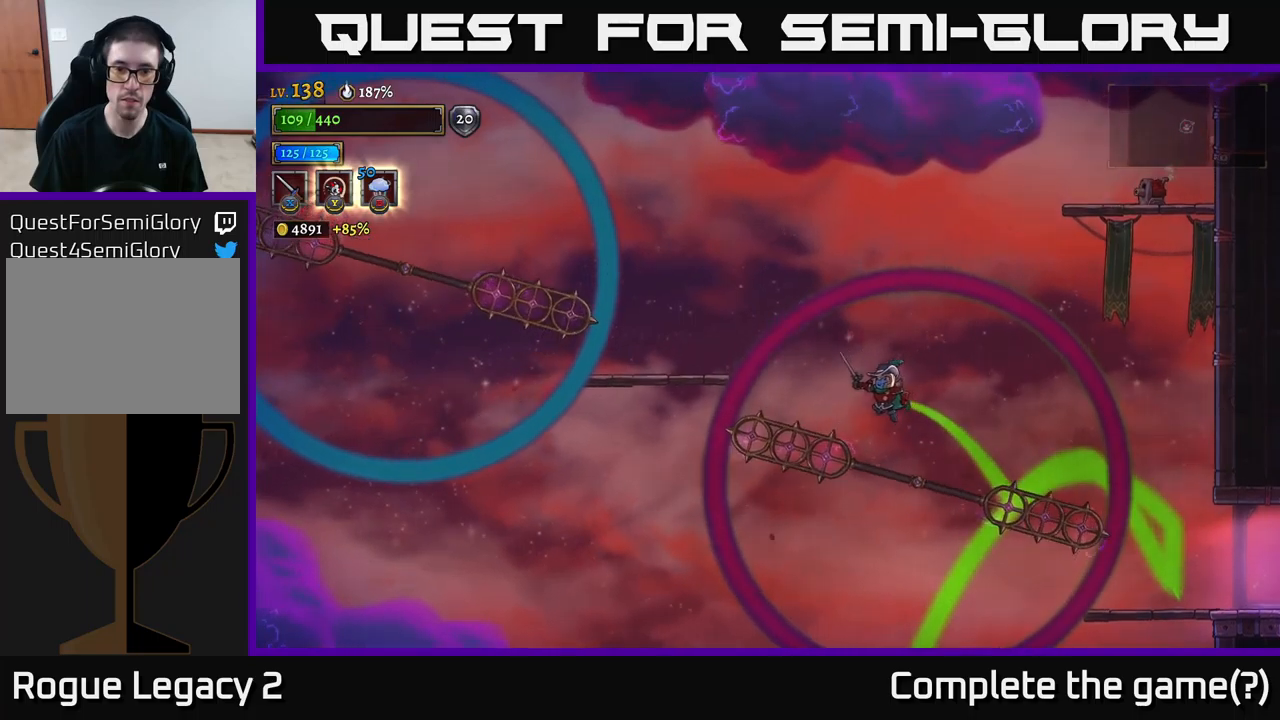
{"buttons": ["L1"], "left_stick": "left", "right_stick": "center", "events": [[150, "L1", "down"]]}
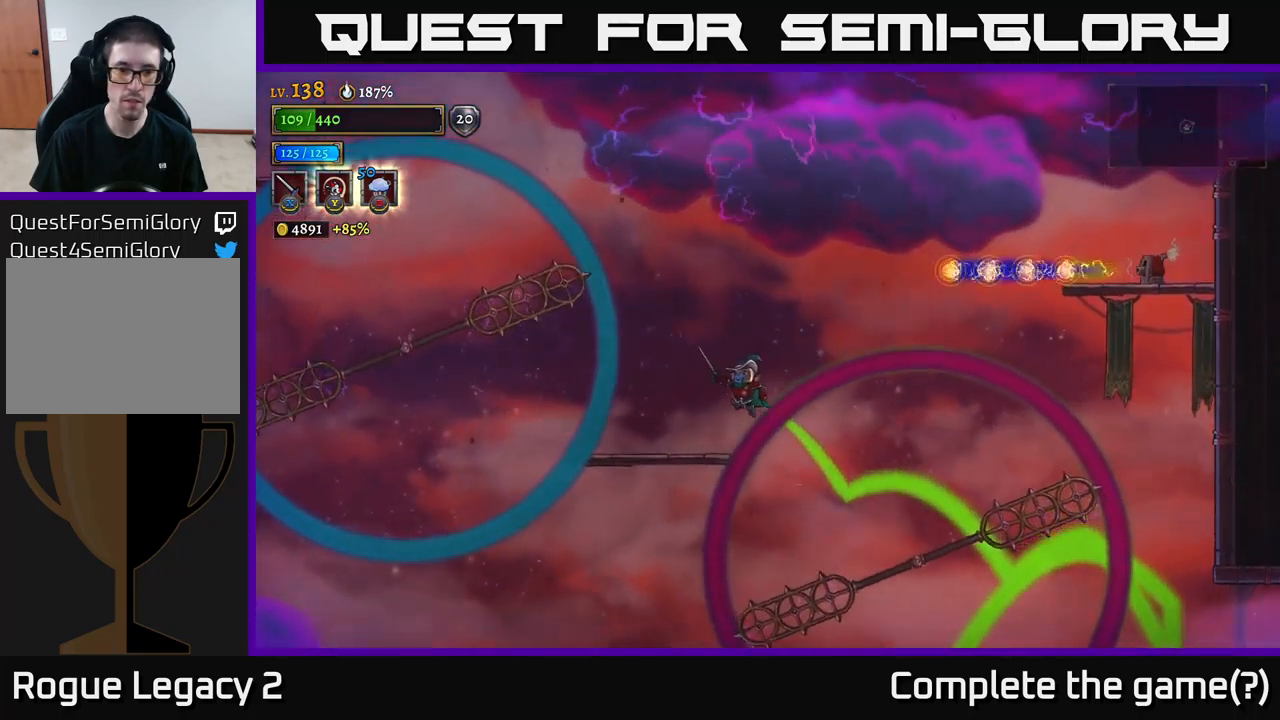
{"buttons": [], "left_stick": "center", "right_stick": "center", "events": [[33, "L1", "up"], [367, "left_stick", "center"]]}
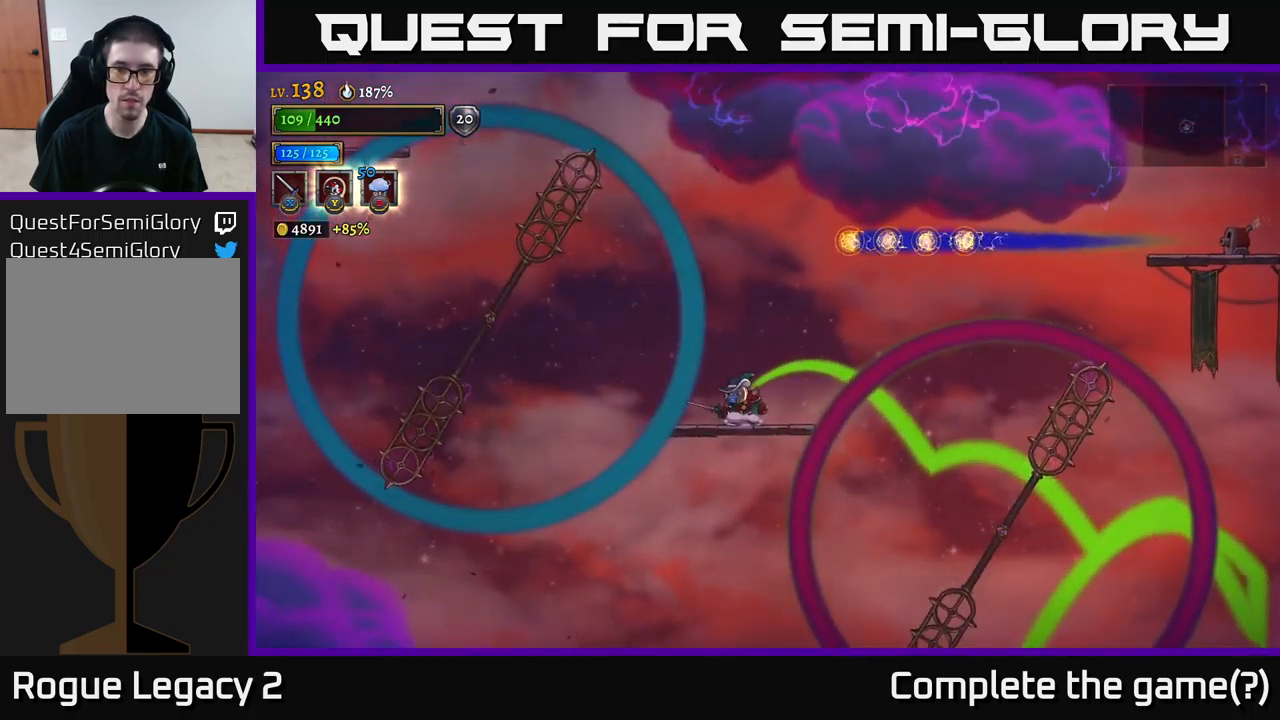
{"buttons": [], "left_stick": "center", "right_stick": "center", "events": []}
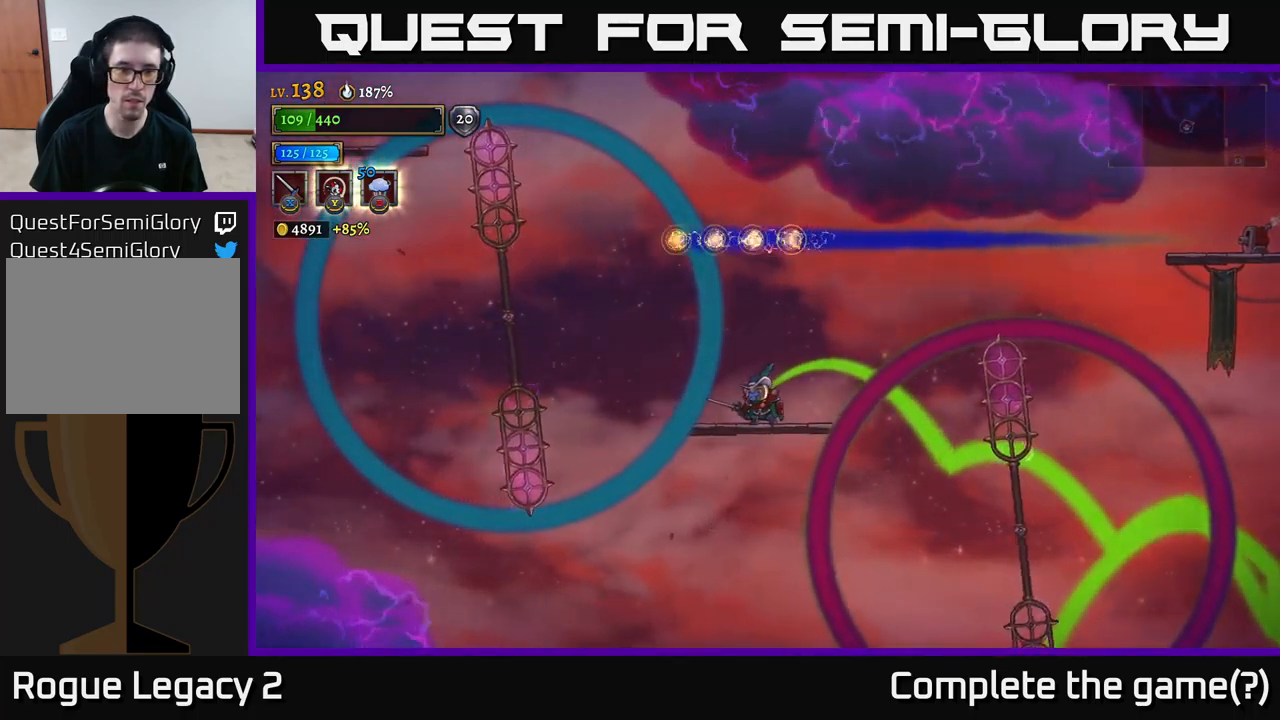
{"buttons": ["A"], "left_stick": "left", "right_stick": "center", "events": [[333, "left_stick", "left"], [483, "A", "down"]]}
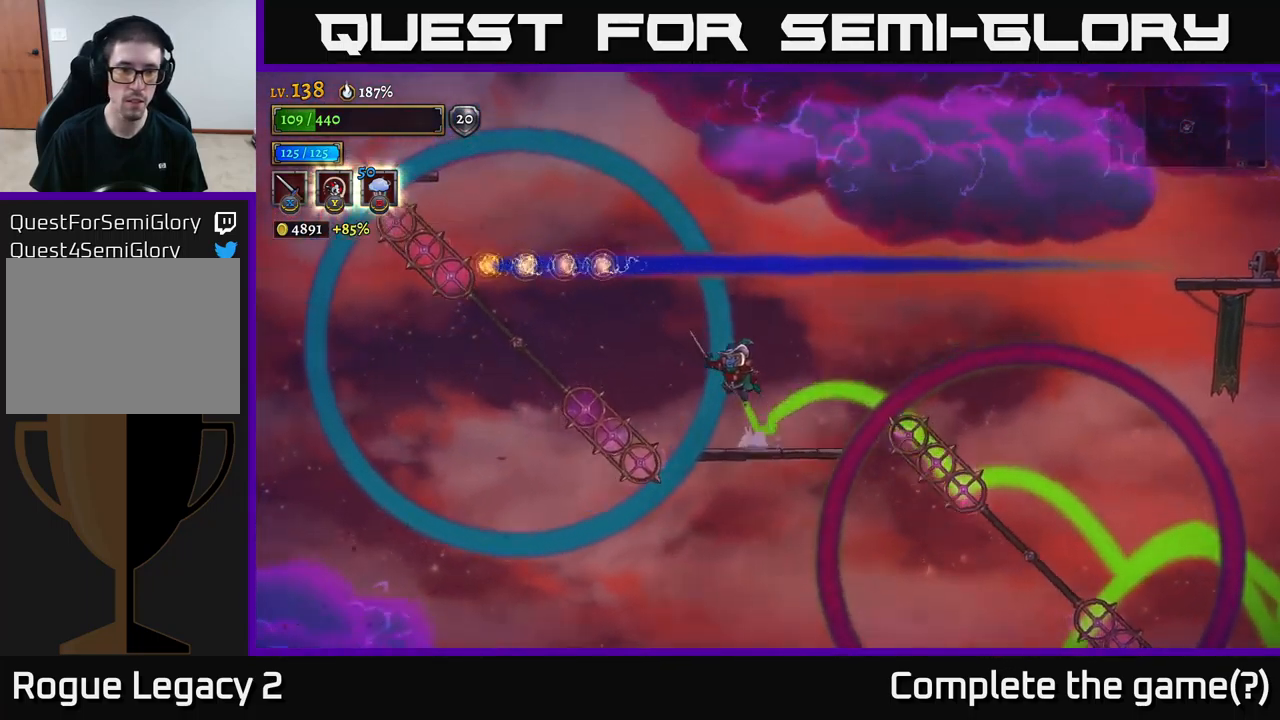
{"buttons": ["L1"], "left_stick": "left", "right_stick": "center", "events": [[217, "A", "up"], [350, "L1", "down"]]}
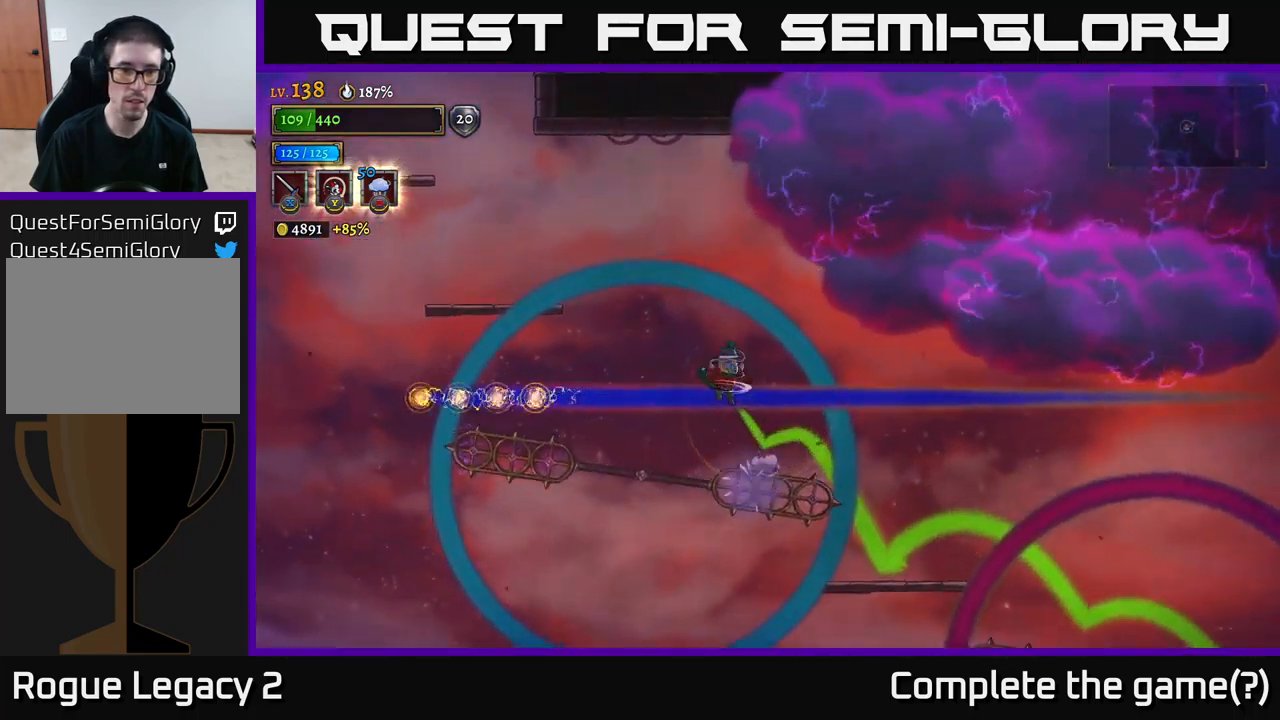
{"buttons": ["A"], "left_stick": "left", "right_stick": "center", "events": [[217, "L1", "up"], [317, "A", "down"]]}
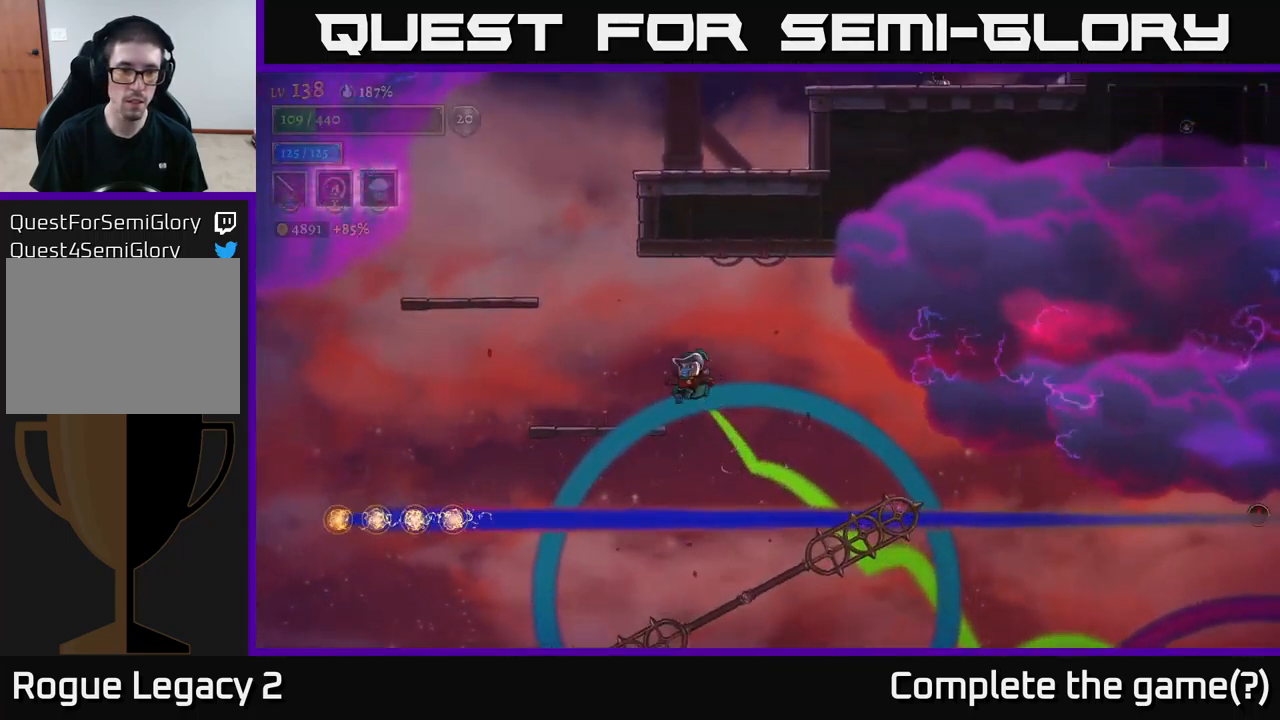
{"buttons": ["A"], "left_stick": "left", "right_stick": "center", "events": [[83, "A", "up"], [317, "left_stick", "center"], [450, "left_stick", "left"], [467, "A", "down"]]}
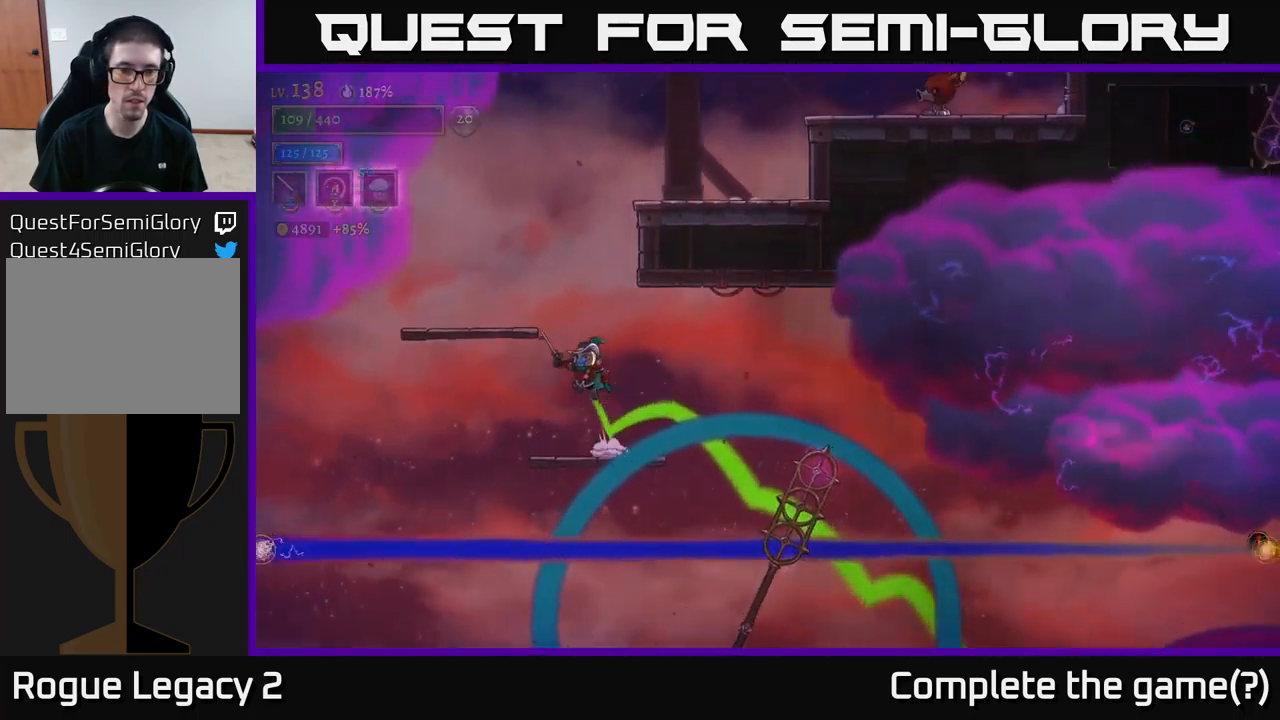
{"buttons": [], "left_stick": "center", "right_stick": "center", "events": [[250, "A", "up"], [450, "left_stick", "center"]]}
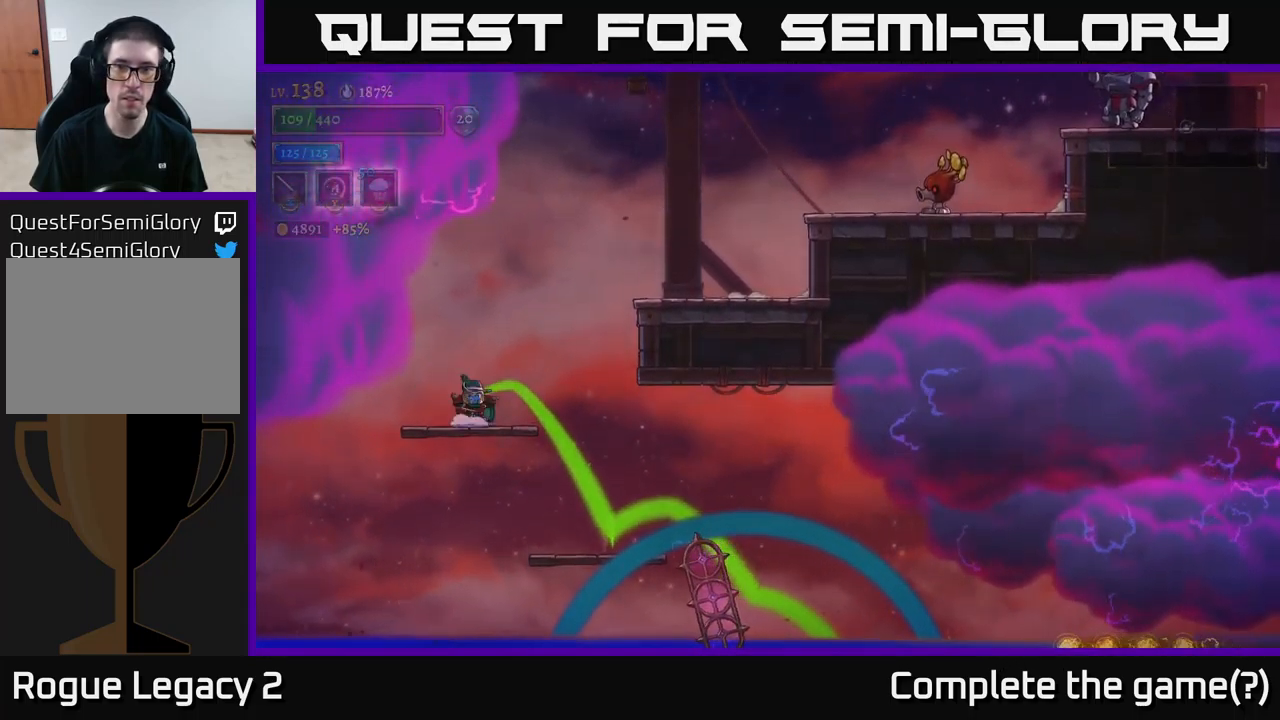
{"buttons": ["A"], "left_stick": "right", "right_stick": "center", "events": [[17, "left_stick", "right"], [100, "A", "down"], [350, "A", "up"], [450, "A", "down"]]}
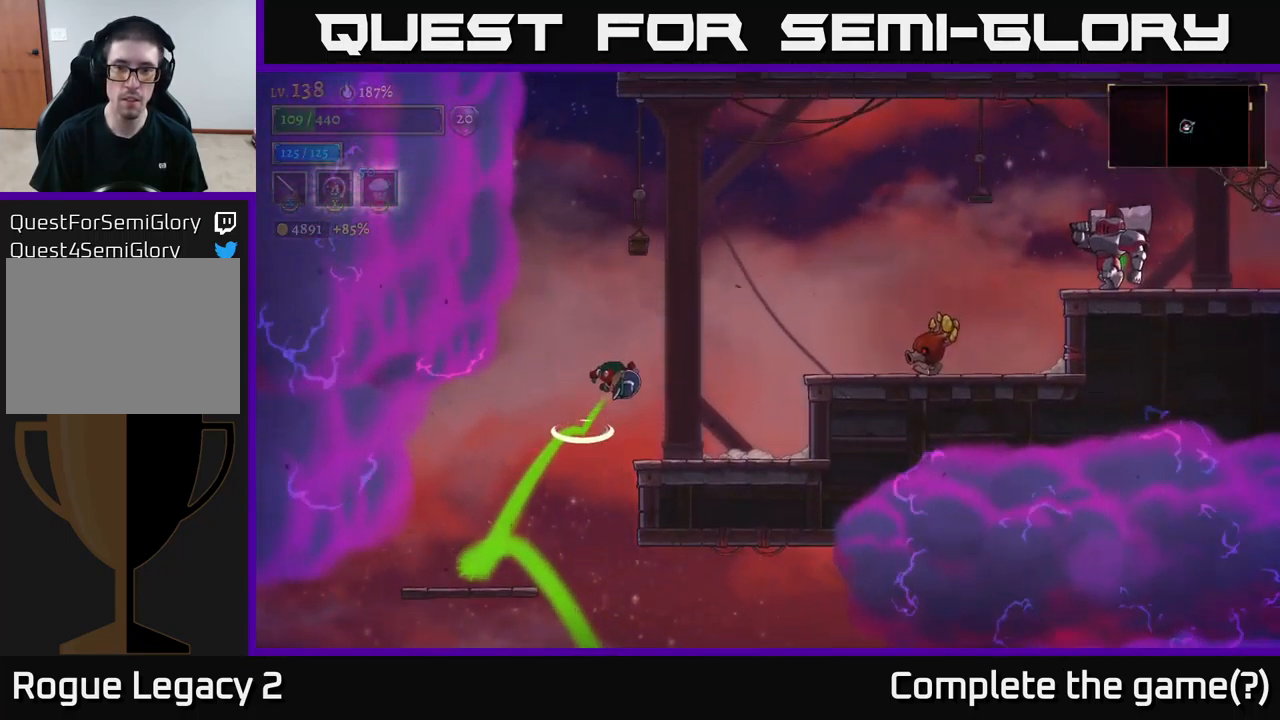
{"buttons": [], "left_stick": "center", "right_stick": "center", "events": [[150, "R2", "down"], [217, "A", "up"], [250, "X", "down"], [383, "R2", "up"], [450, "X", "up"], [466, "left_stick", "center"]]}
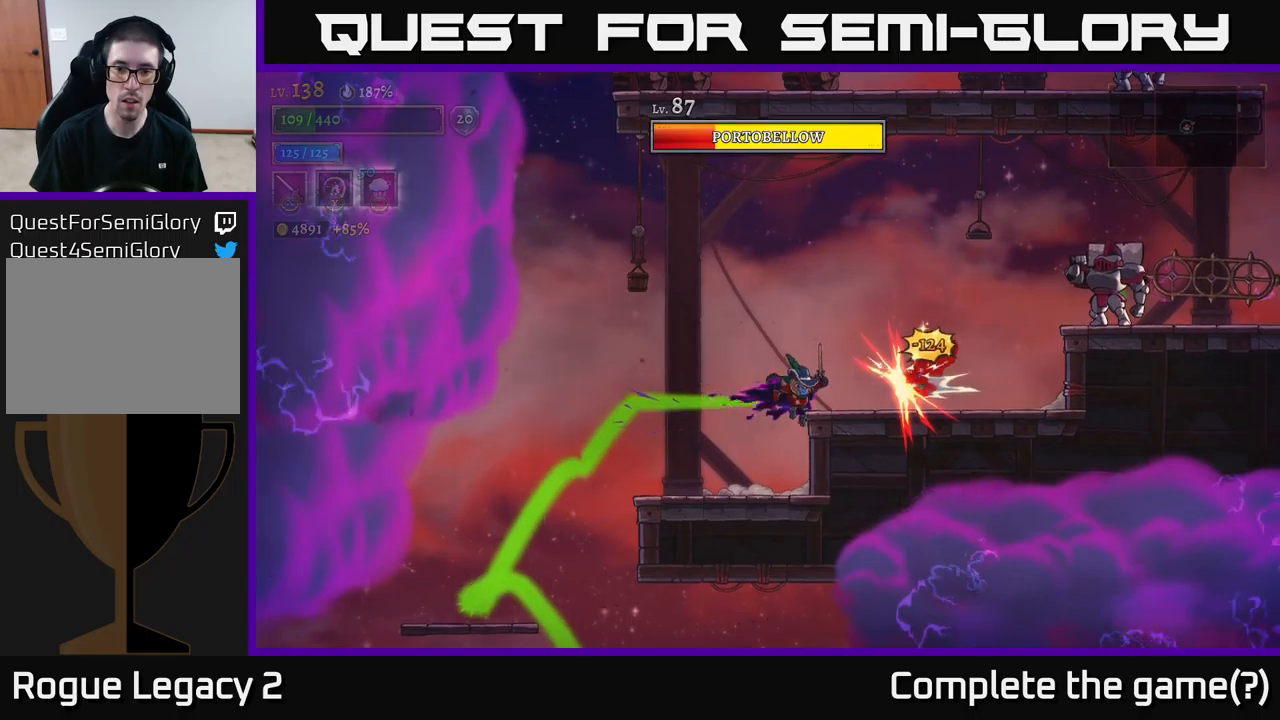
{"buttons": ["A"], "left_stick": "right", "right_stick": "center", "events": [[233, "left_stick", "right"], [317, "left_stick", "center"], [467, "A", "down"], [483, "left_stick", "right"]]}
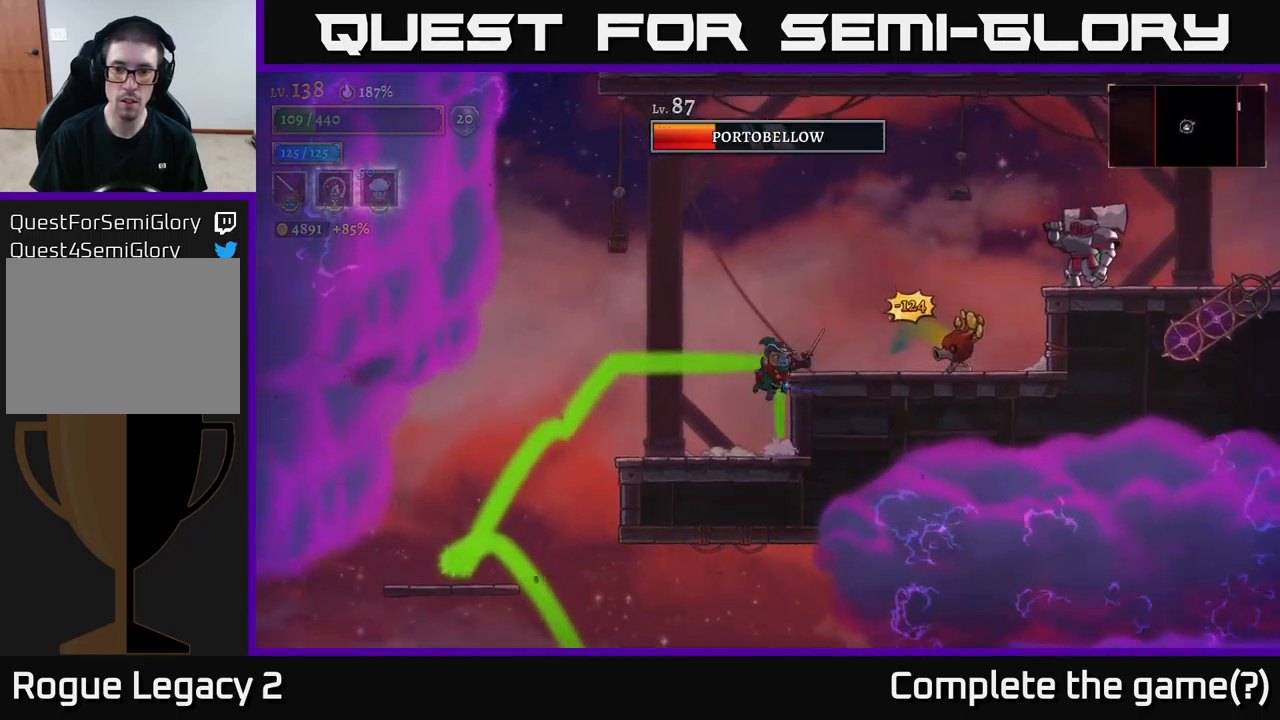
{"buttons": [], "left_stick": "right", "right_stick": "center", "events": [[117, "A", "up"], [167, "X", "down"], [300, "X", "up"], [400, "left_stick", "center"], [500, "left_stick", "right"]]}
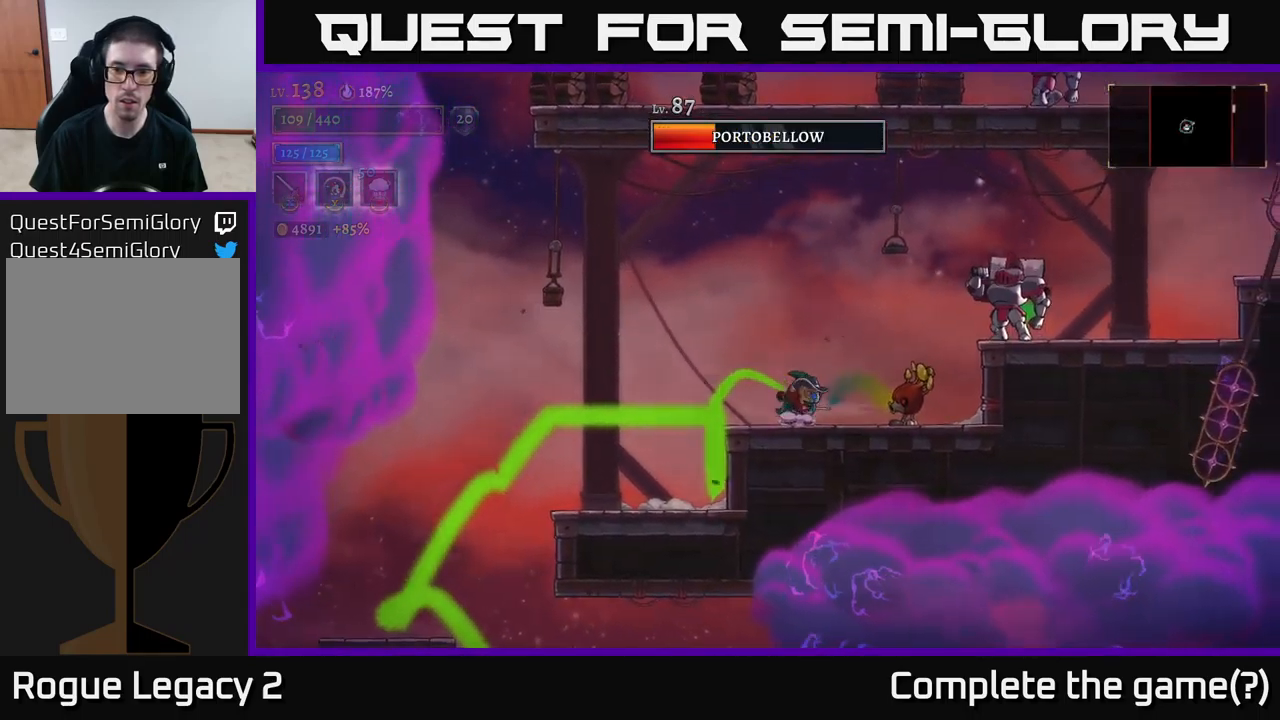
{"buttons": ["X"], "left_stick": "right", "right_stick": "center", "events": [[50, "X", "down"], [167, "left_stick", "center"], [200, "A", "down"], [233, "X", "up"], [367, "left_stick", "right"], [467, "A", "up"], [500, "X", "down"]]}
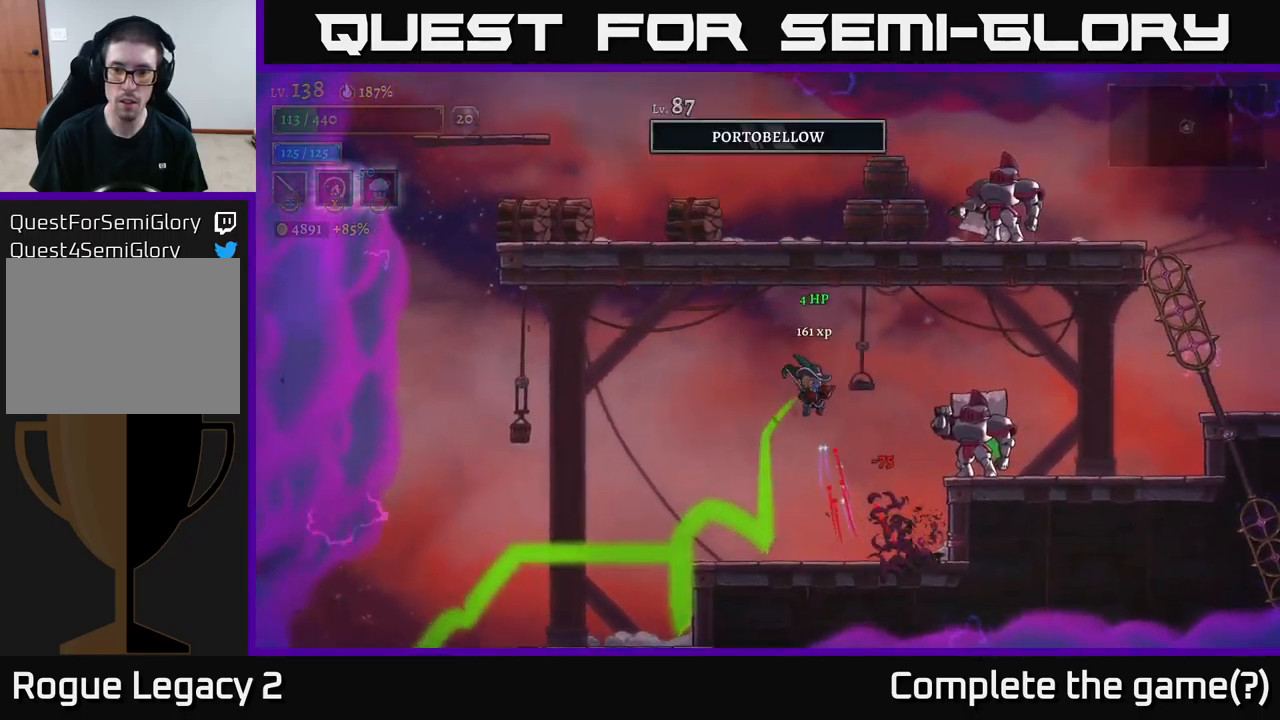
{"buttons": [], "left_stick": "center", "right_stick": "center", "events": [[167, "X", "up"], [167, "left_stick", "center"], [333, "left_stick", "right"], [433, "left_stick", "center"]]}
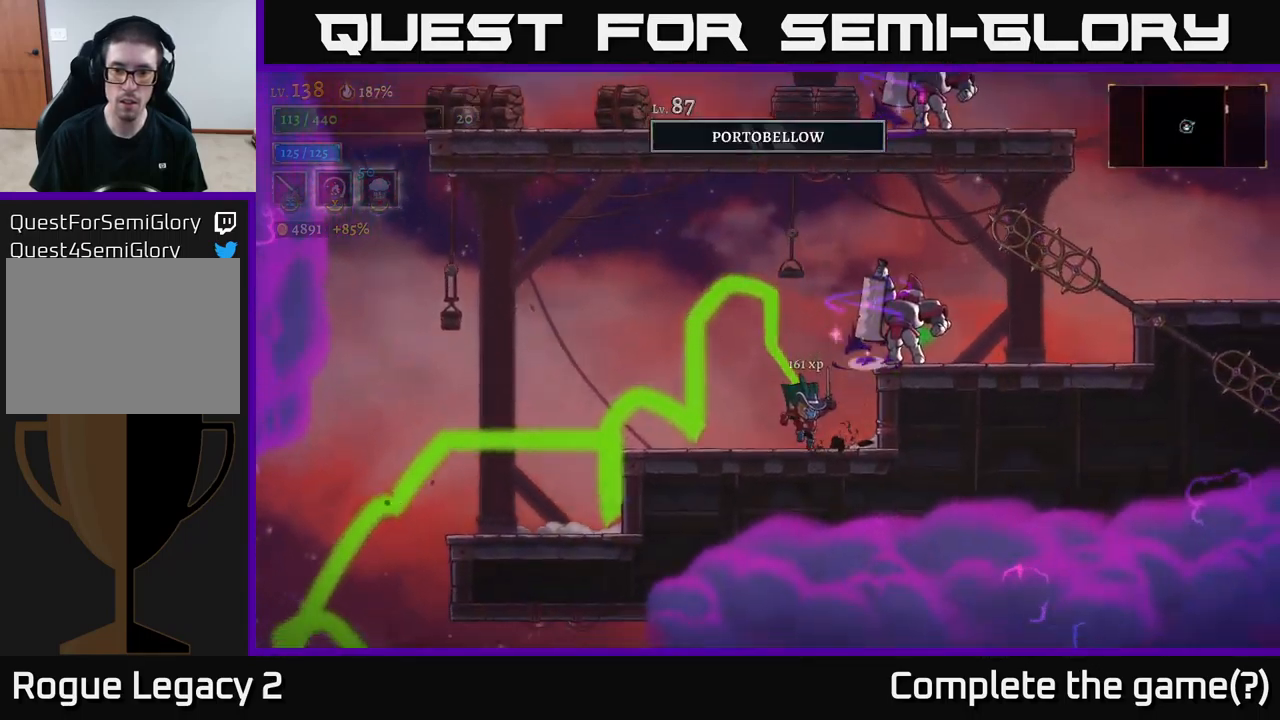
{"buttons": [], "left_stick": "left", "right_stick": "center", "events": [[67, "A", "down"], [100, "X", "down"], [217, "X", "up"], [233, "left_stick", "left"], [267, "A", "up"]]}
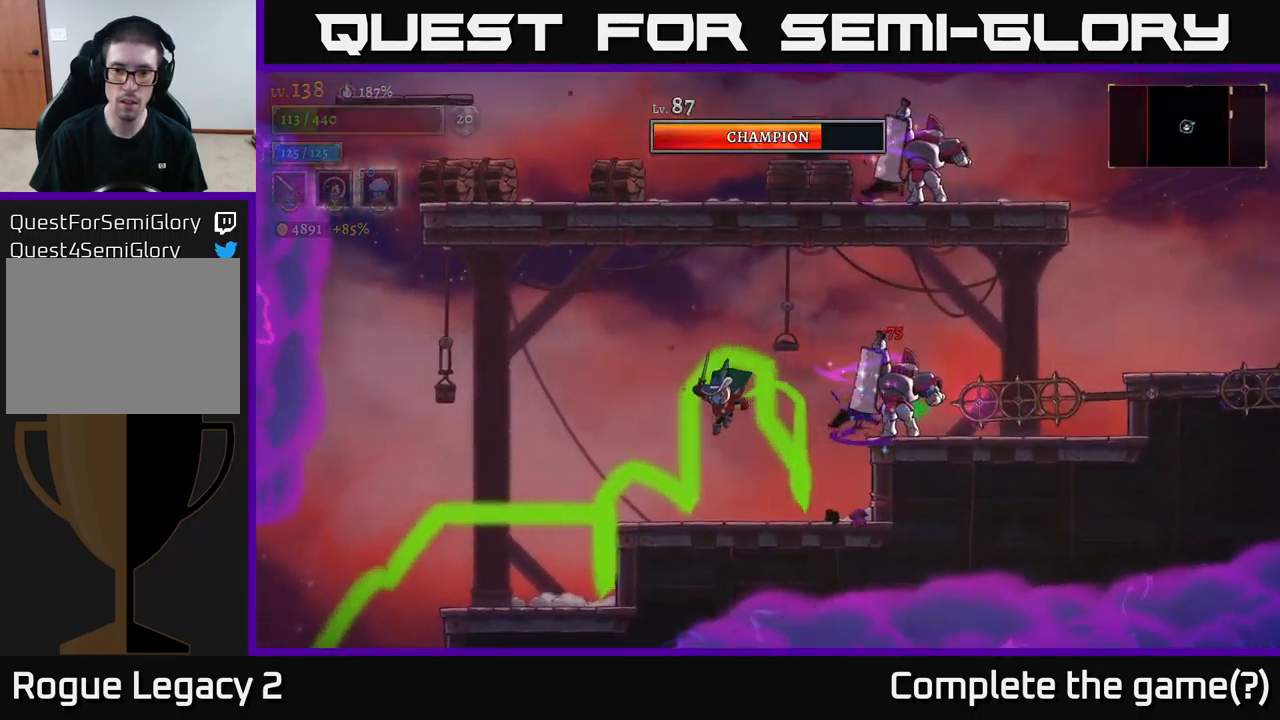
{"buttons": [], "left_stick": "right", "right_stick": "center", "events": [[350, "left_stick", "center"], [400, "left_stick", "right"]]}
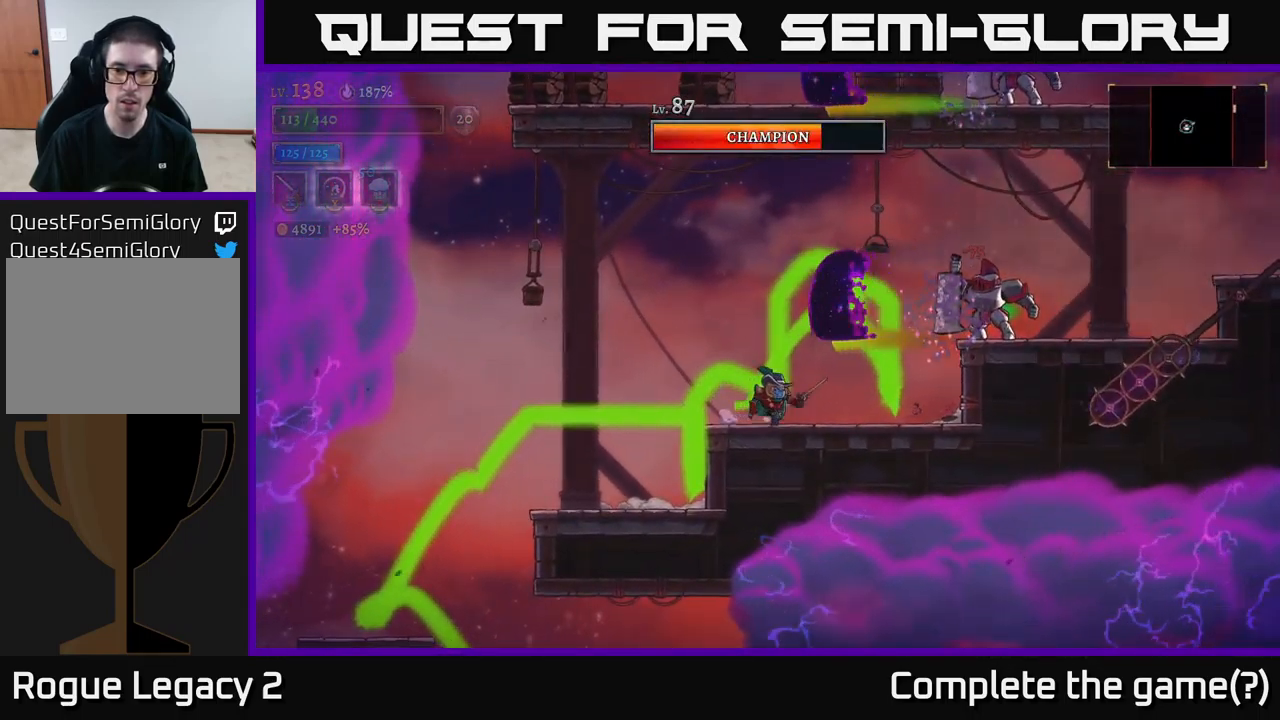
{"buttons": ["A", "X"], "left_stick": "center", "right_stick": "center", "events": [[200, "A", "down"], [267, "left_stick", "center"], [333, "left_stick", "right"], [383, "X", "down"], [500, "left_stick", "center"]]}
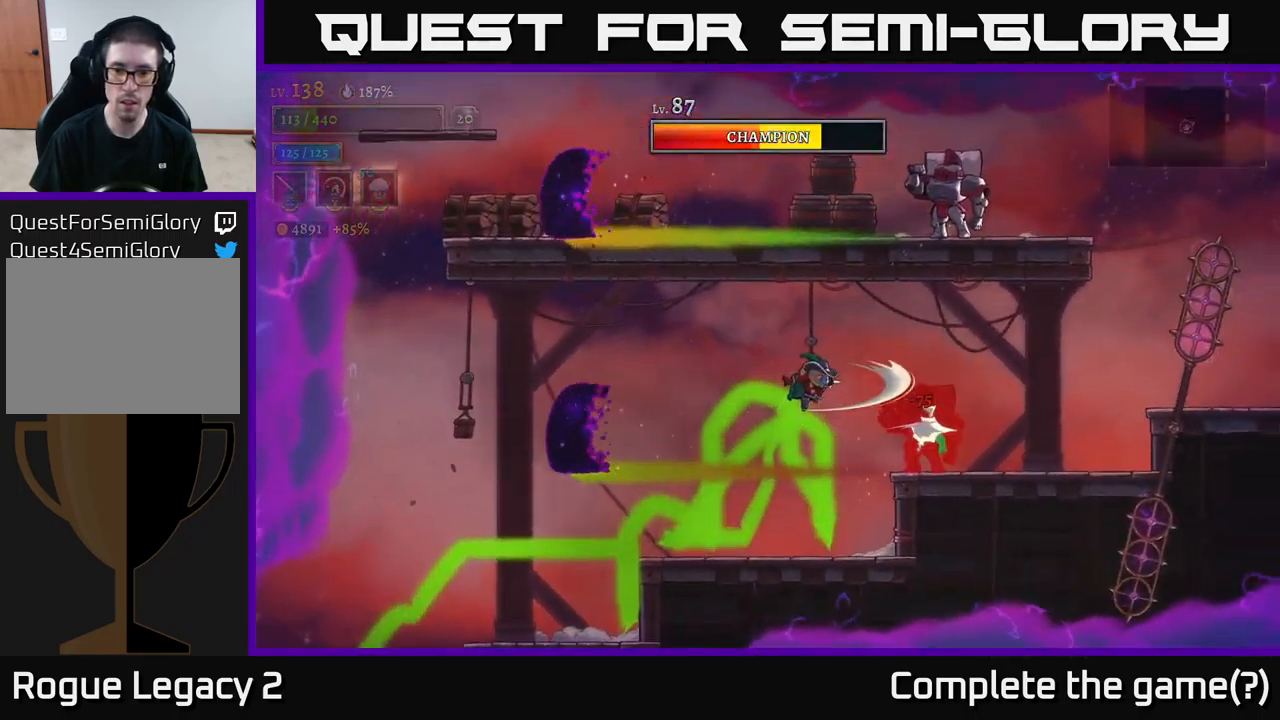
{"buttons": ["X"], "left_stick": "center", "right_stick": "center", "events": [[50, "X", "up"], [150, "A", "up"], [233, "left_stick", "right"], [317, "X", "down"], [367, "left_stick", "center"]]}
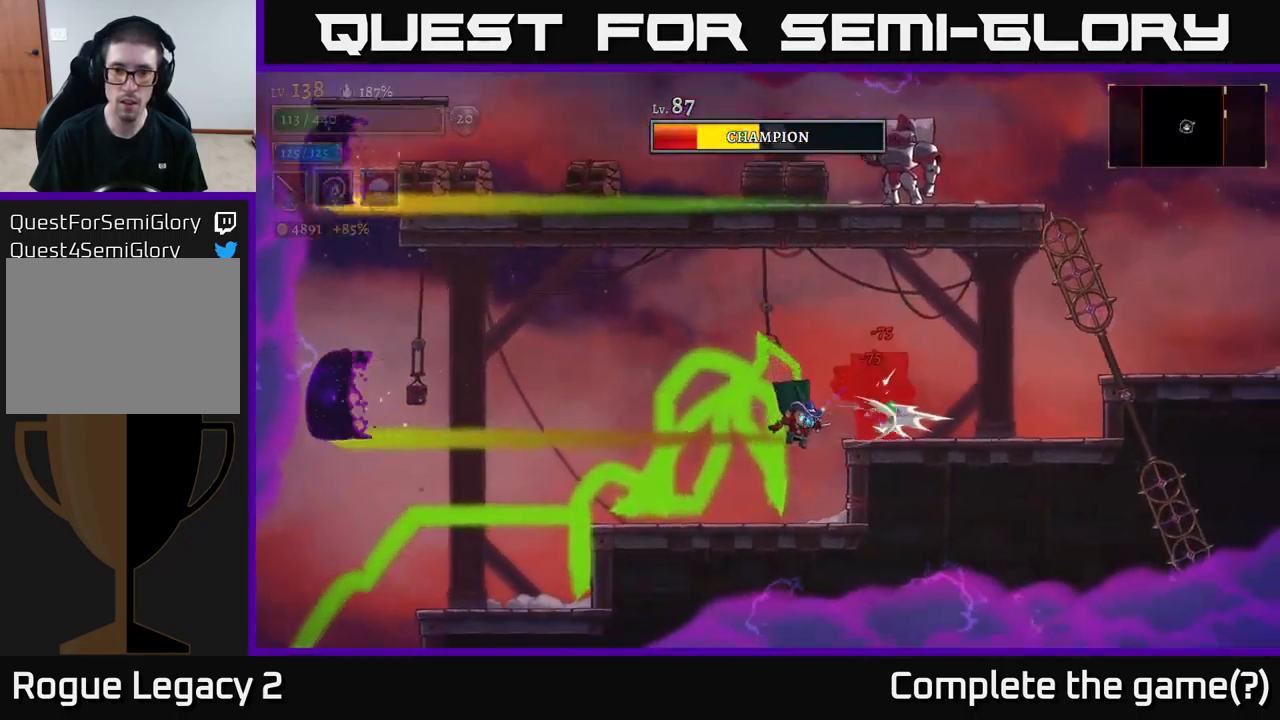
{"buttons": ["A"], "left_stick": "center", "right_stick": "center", "events": [[50, "X", "up"], [217, "A", "down"], [250, "X", "down"], [500, "X", "up"]]}
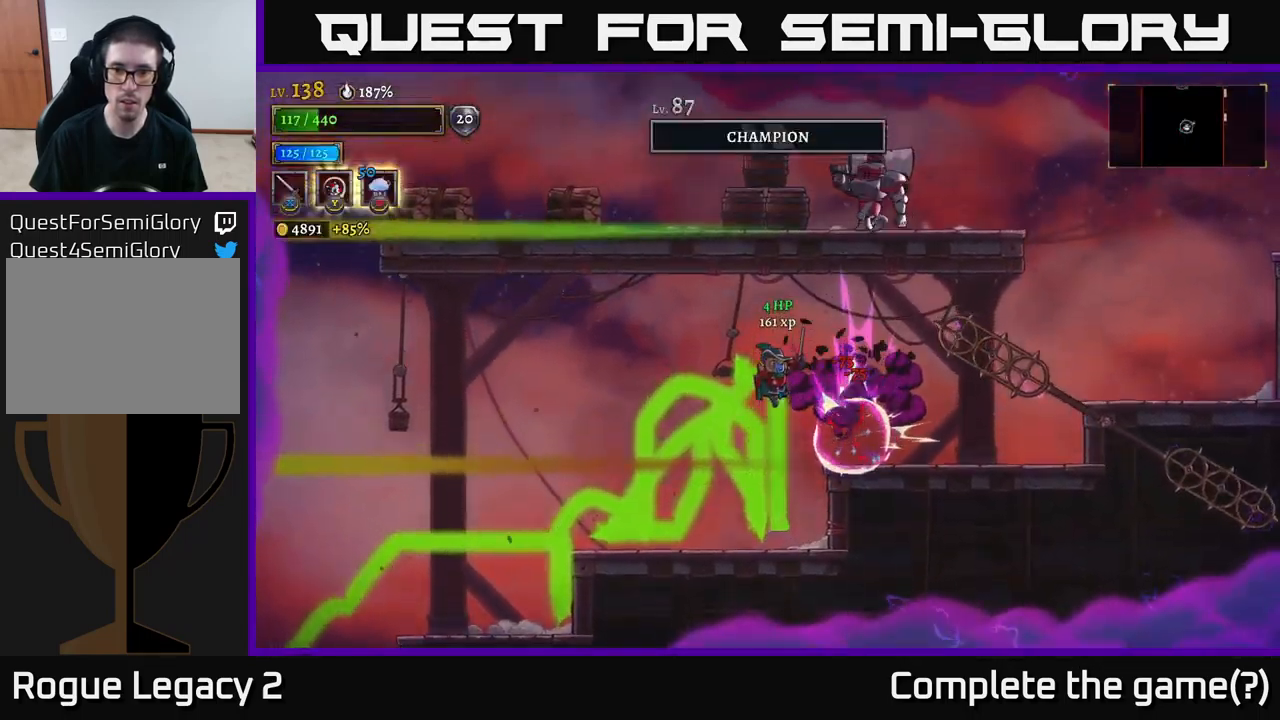
{"buttons": [], "left_stick": "center", "right_stick": "center", "events": [[83, "left_stick", "right"], [300, "A", "up"], [483, "left_stick", "center"]]}
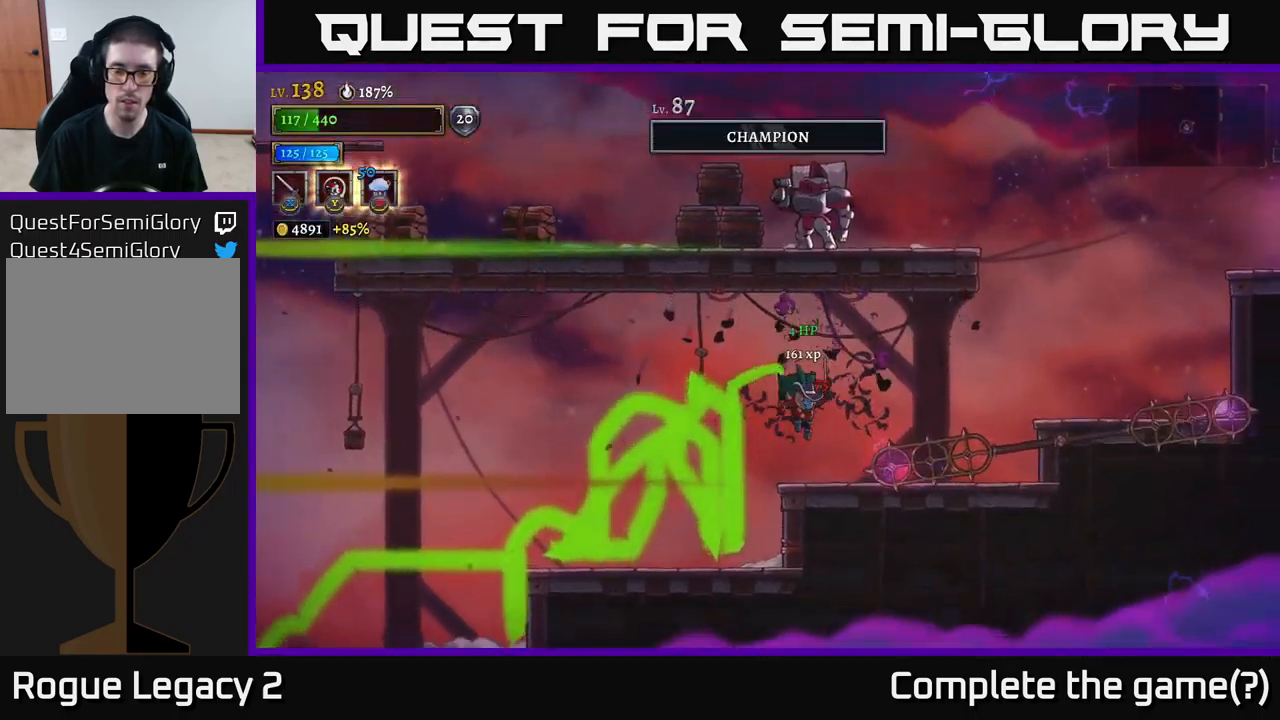
{"buttons": [], "left_stick": "right", "right_stick": "center", "events": [[117, "left_stick", "right"]]}